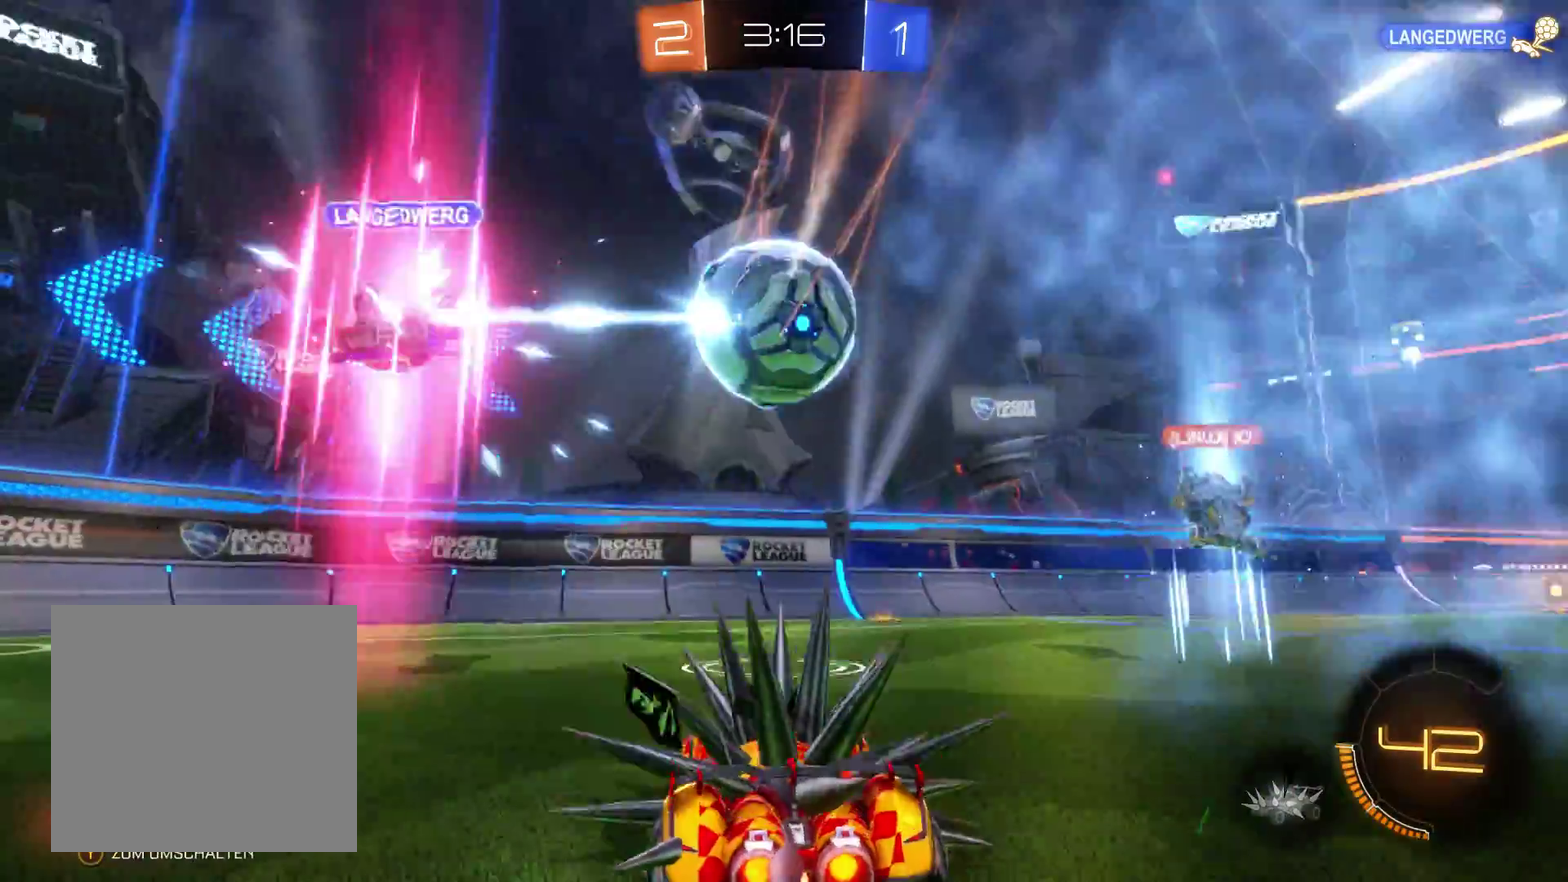
Gameplay with a controller (Xbox layout); each line is a JSON object with the inputs held at the frame after it. "events" lists button and stick changes between this image and that frame as [ms after this image, input, new state], when the widget could be followed in between.
{"buttons": [], "left_stick": "left", "right_stick": "center", "events": [[133, "left_stick", "center"], [367, "R2", "up"], [467, "left_stick", "left"]]}
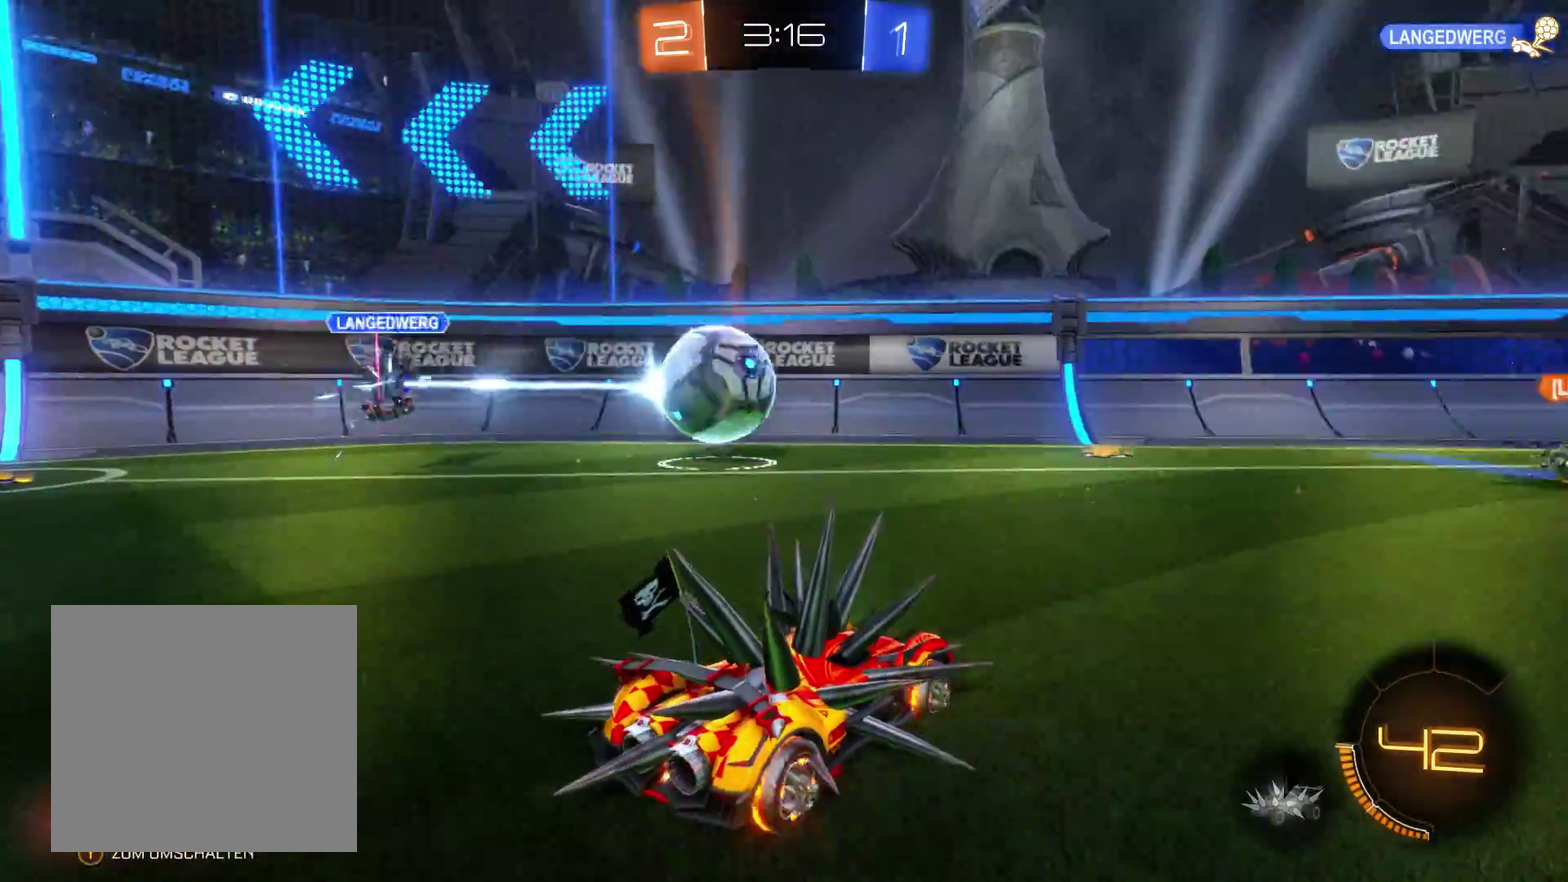
{"buttons": [], "left_stick": "left", "right_stick": "center", "events": []}
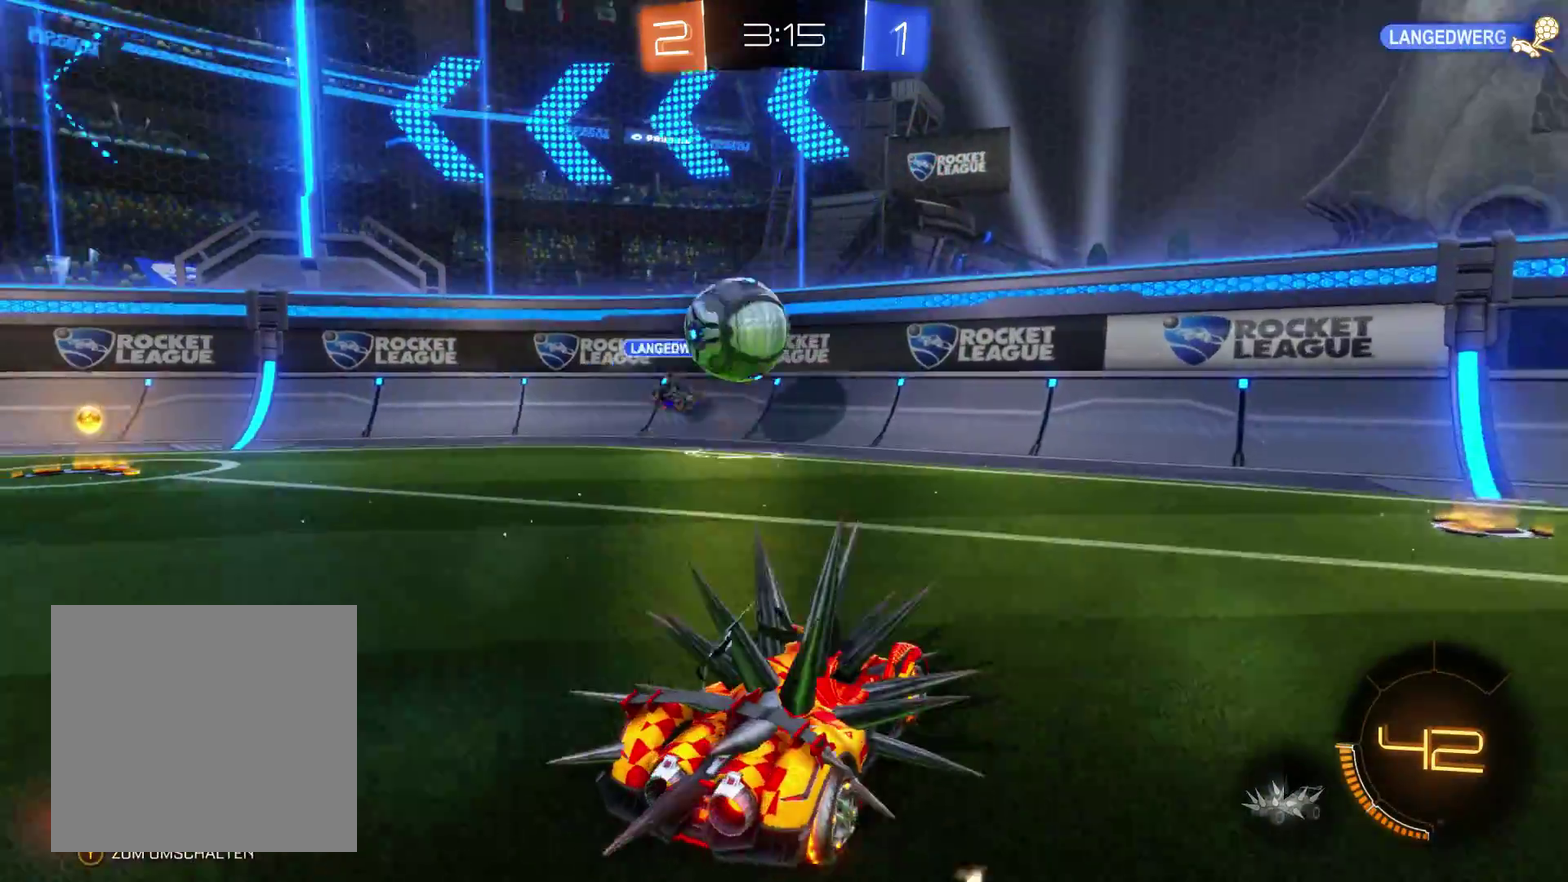
{"buttons": ["R2"], "left_stick": "right", "right_stick": "center", "events": [[33, "left_stick", "center"], [67, "R2", "down"], [167, "left_stick", "left"], [500, "left_stick", "right"]]}
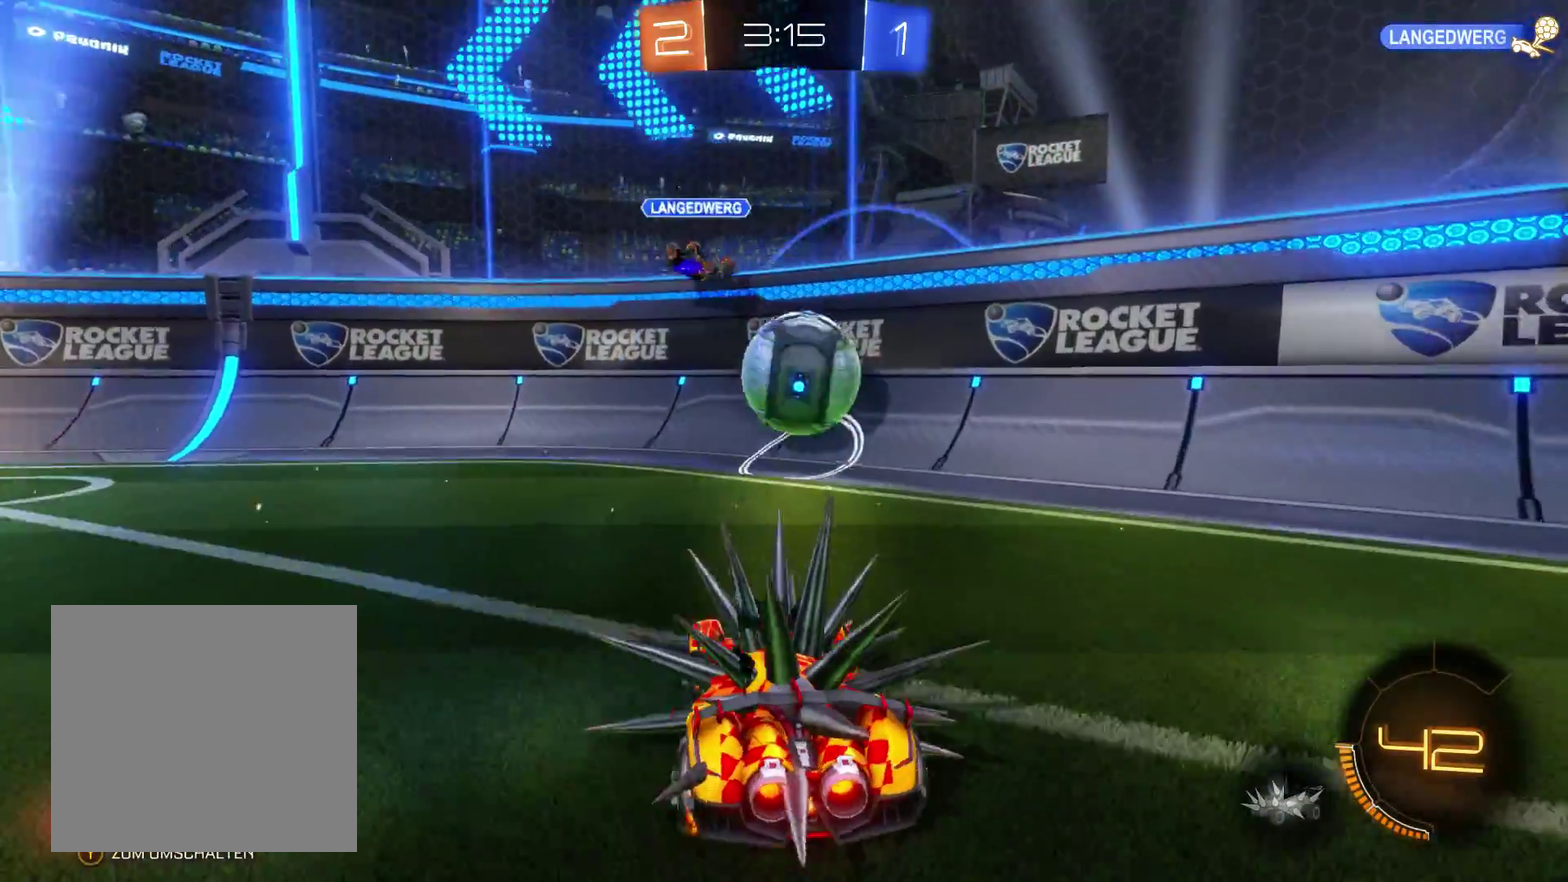
{"buttons": ["L2", "R2"], "left_stick": "left", "right_stick": "center", "events": [[367, "left_stick", "left"], [467, "L2", "down"]]}
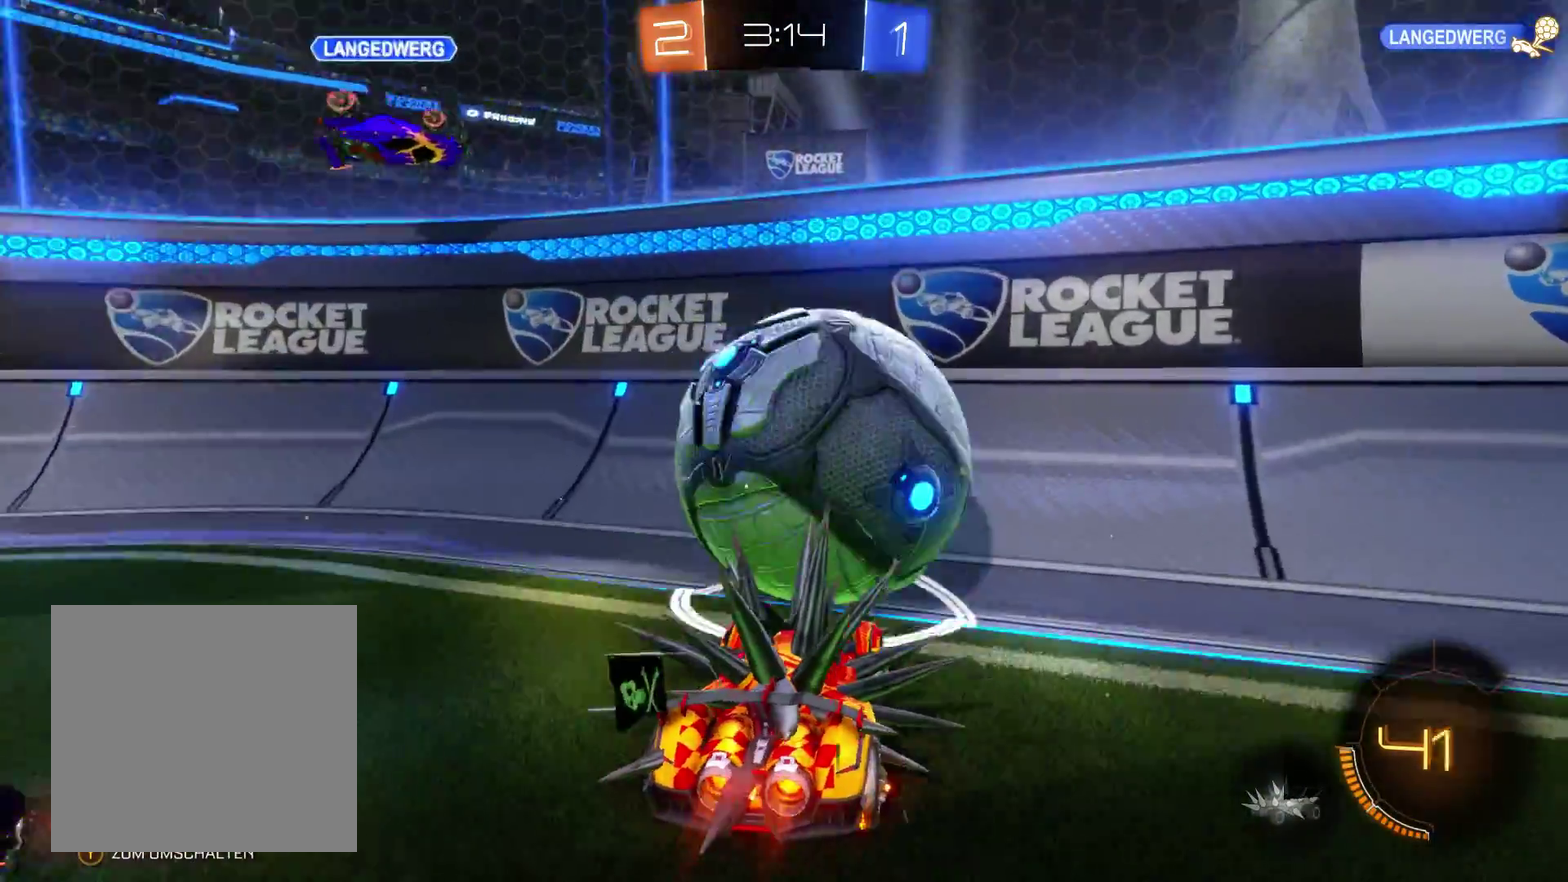
{"buttons": ["L2", "R2"], "left_stick": "left", "right_stick": "center", "events": []}
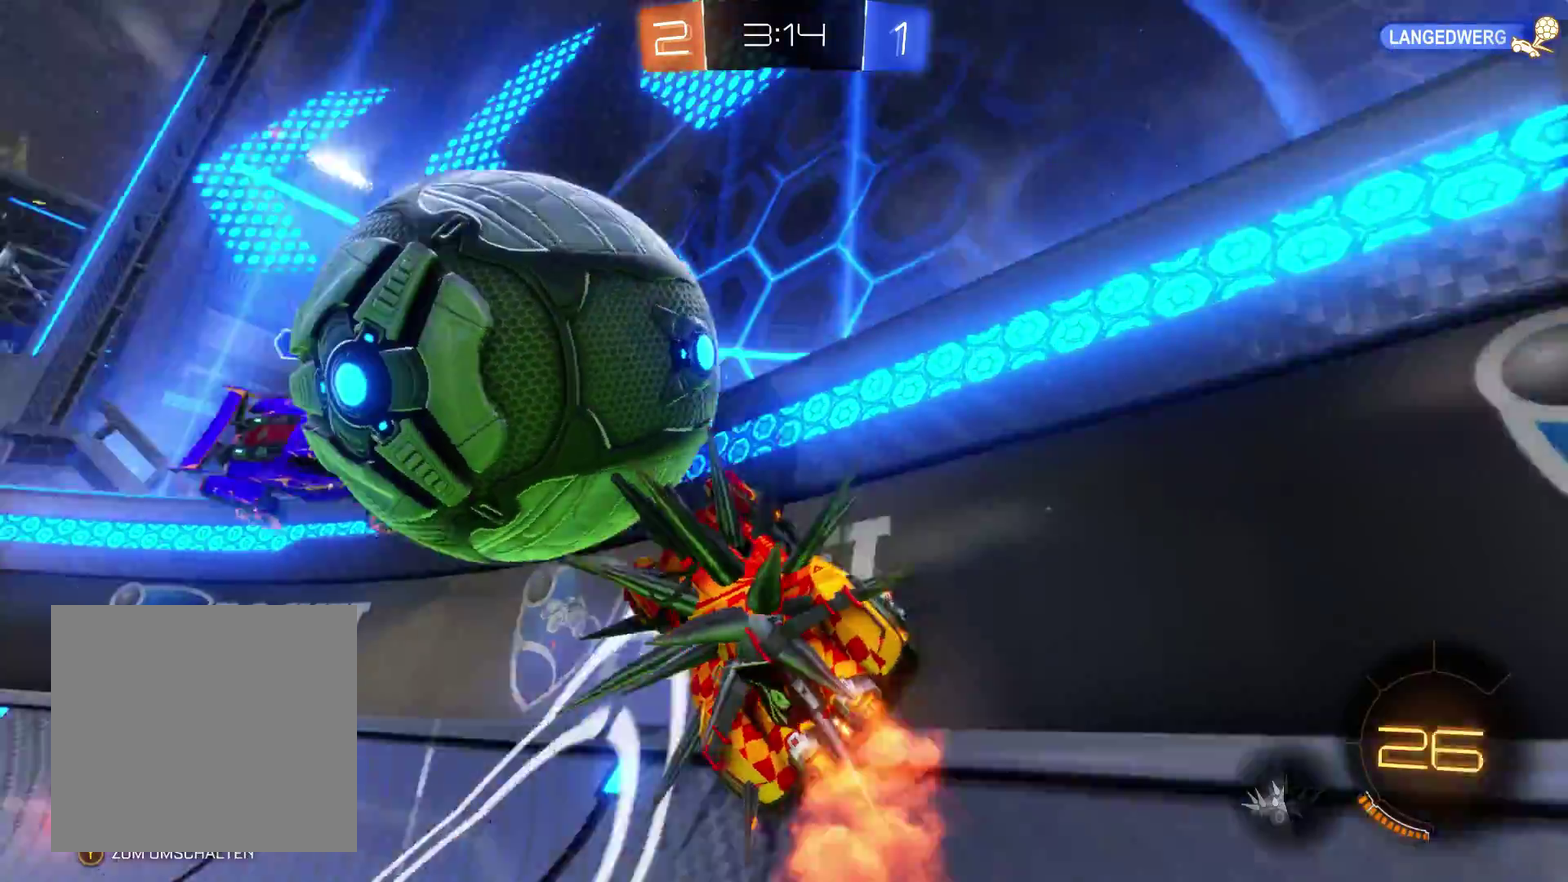
{"buttons": ["L2", "R2"], "left_stick": "left", "right_stick": "center", "events": []}
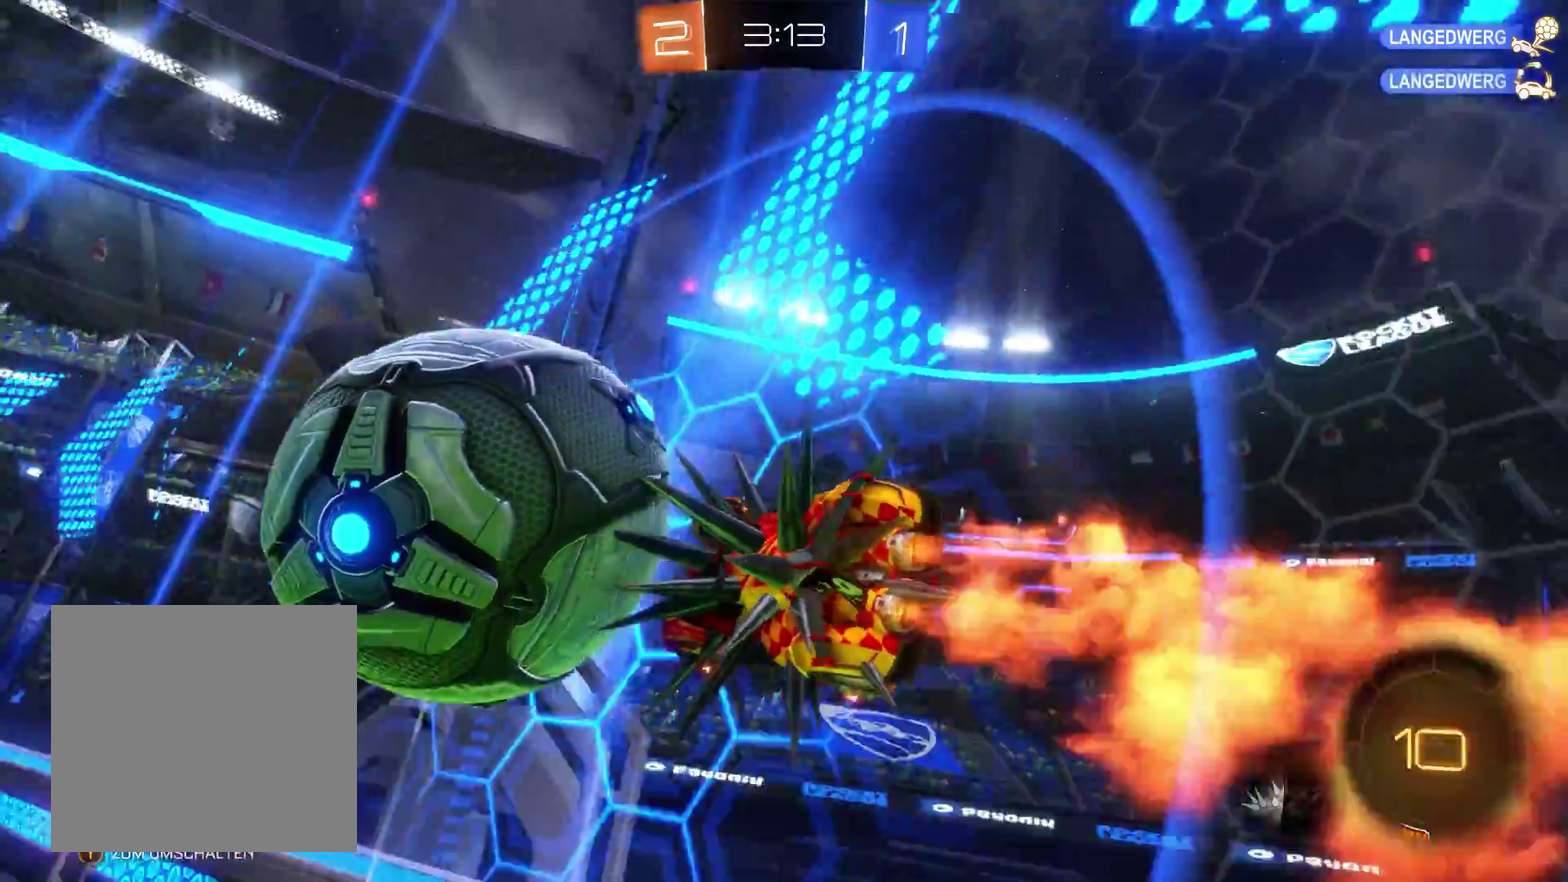
{"buttons": ["L2", "R2"], "left_stick": "center", "right_stick": "center", "events": [[433, "left_stick", "center"]]}
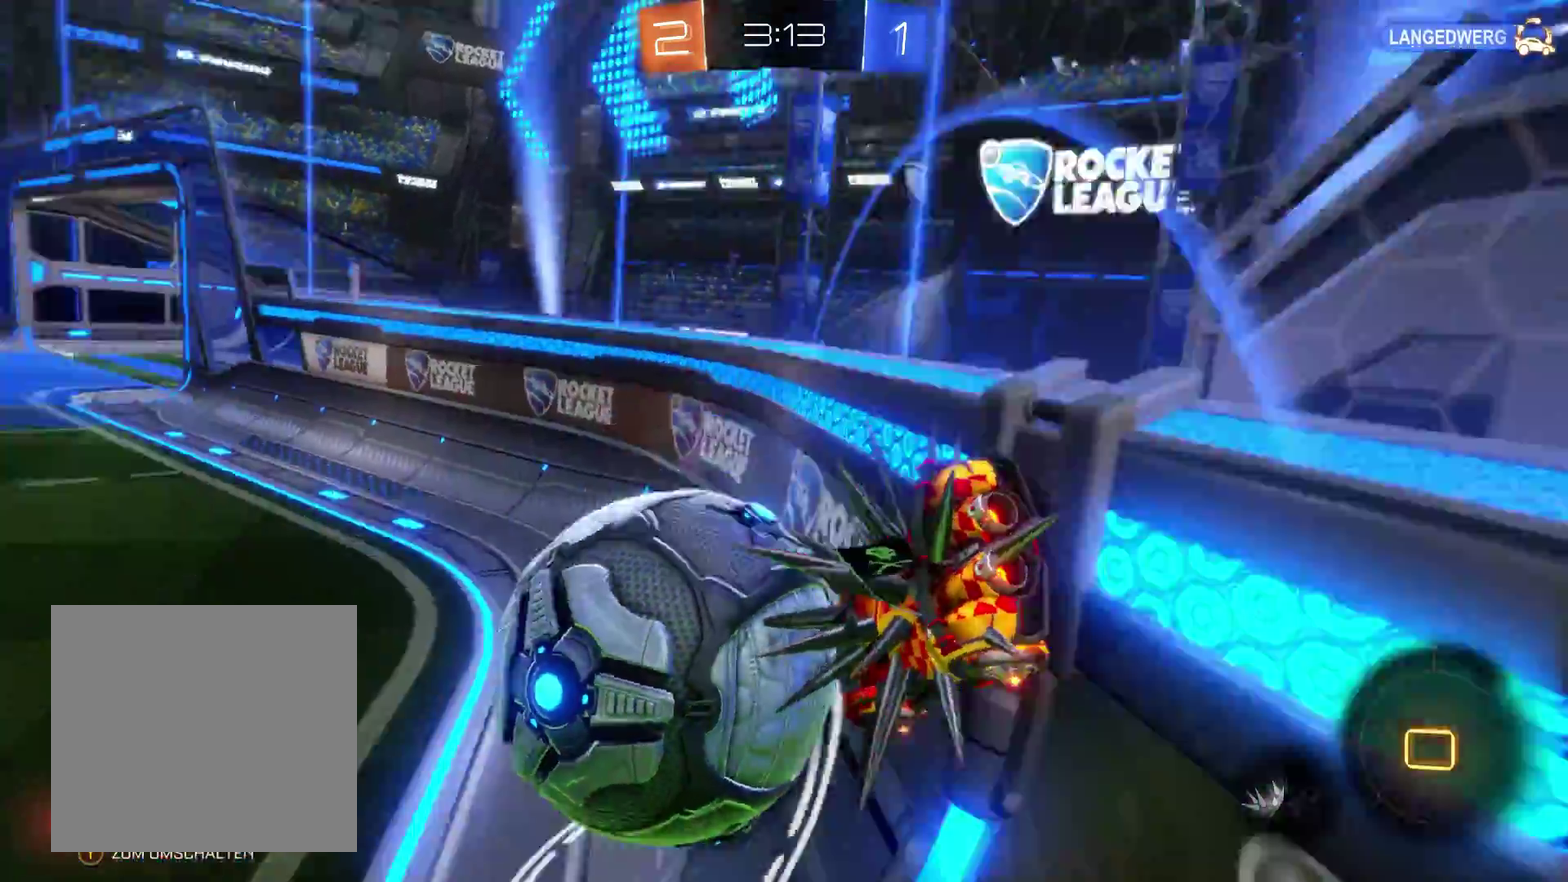
{"buttons": ["L2", "R2"], "left_stick": "right", "right_stick": "center", "events": [[33, "left_stick", "left"], [233, "left_stick", "center"], [467, "left_stick", "right"]]}
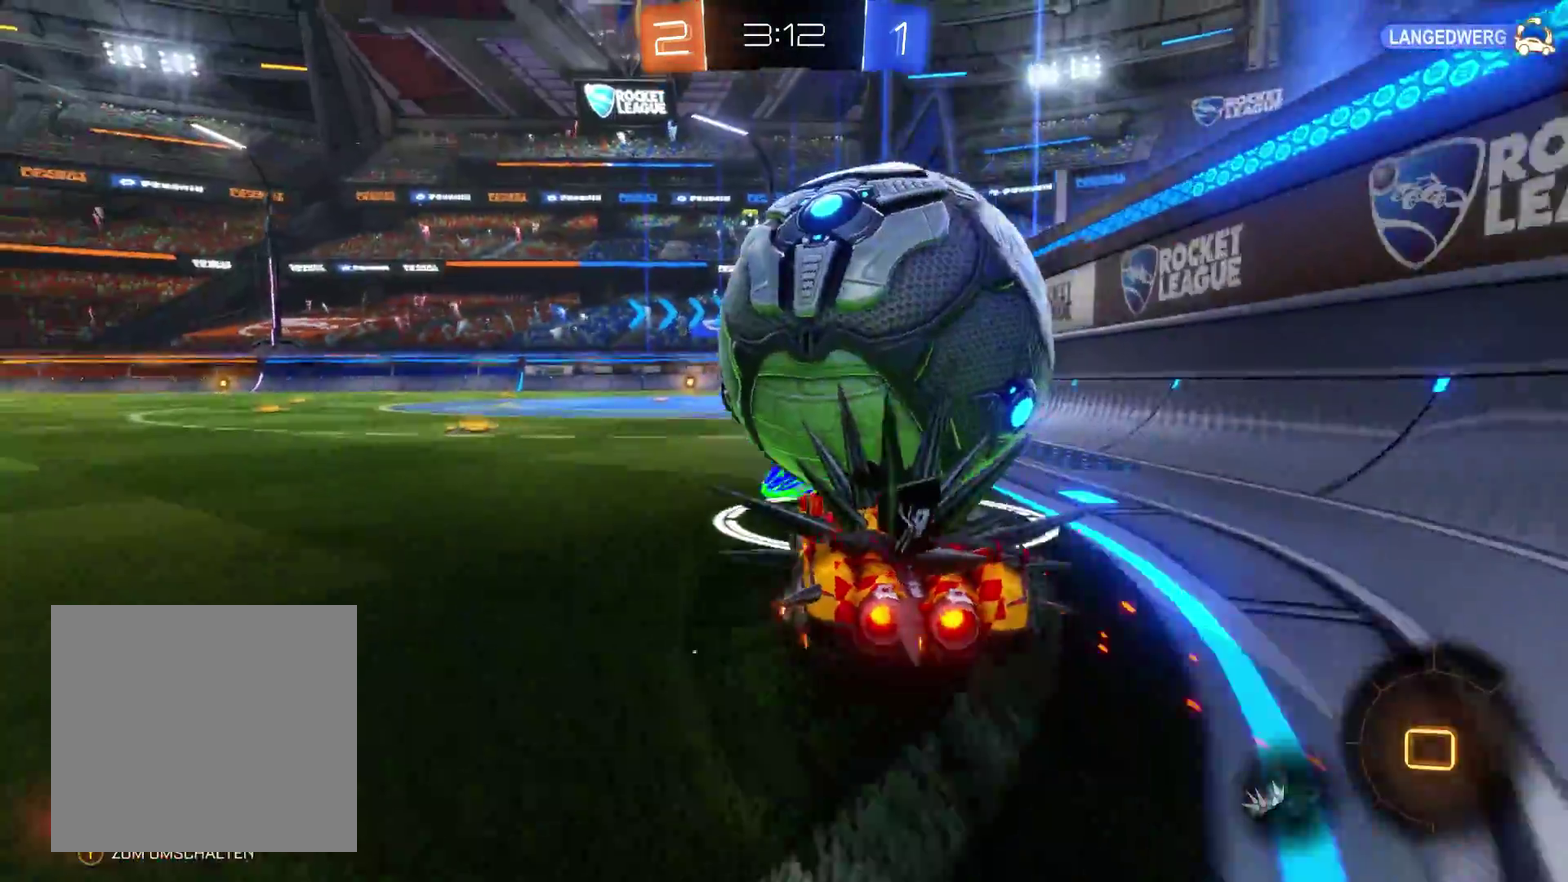
{"buttons": ["R2"], "left_stick": "left", "right_stick": "center", "events": [[133, "left_stick", "left"], [500, "L2", "up"]]}
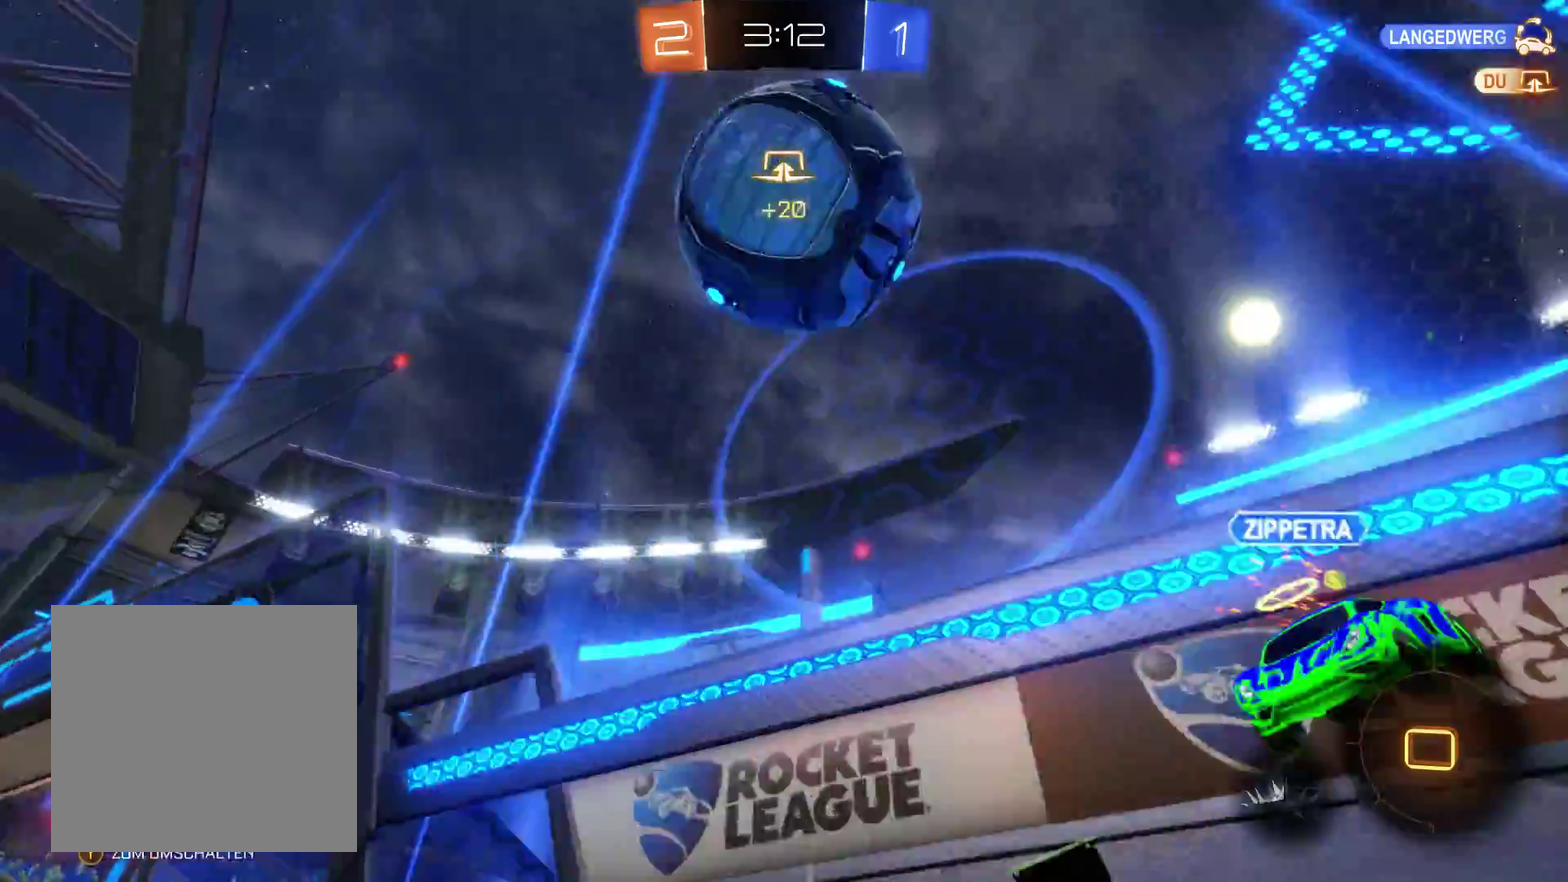
{"buttons": [], "left_stick": "center", "right_stick": "center", "events": [[333, "R2", "up"], [333, "left_stick", "center"]]}
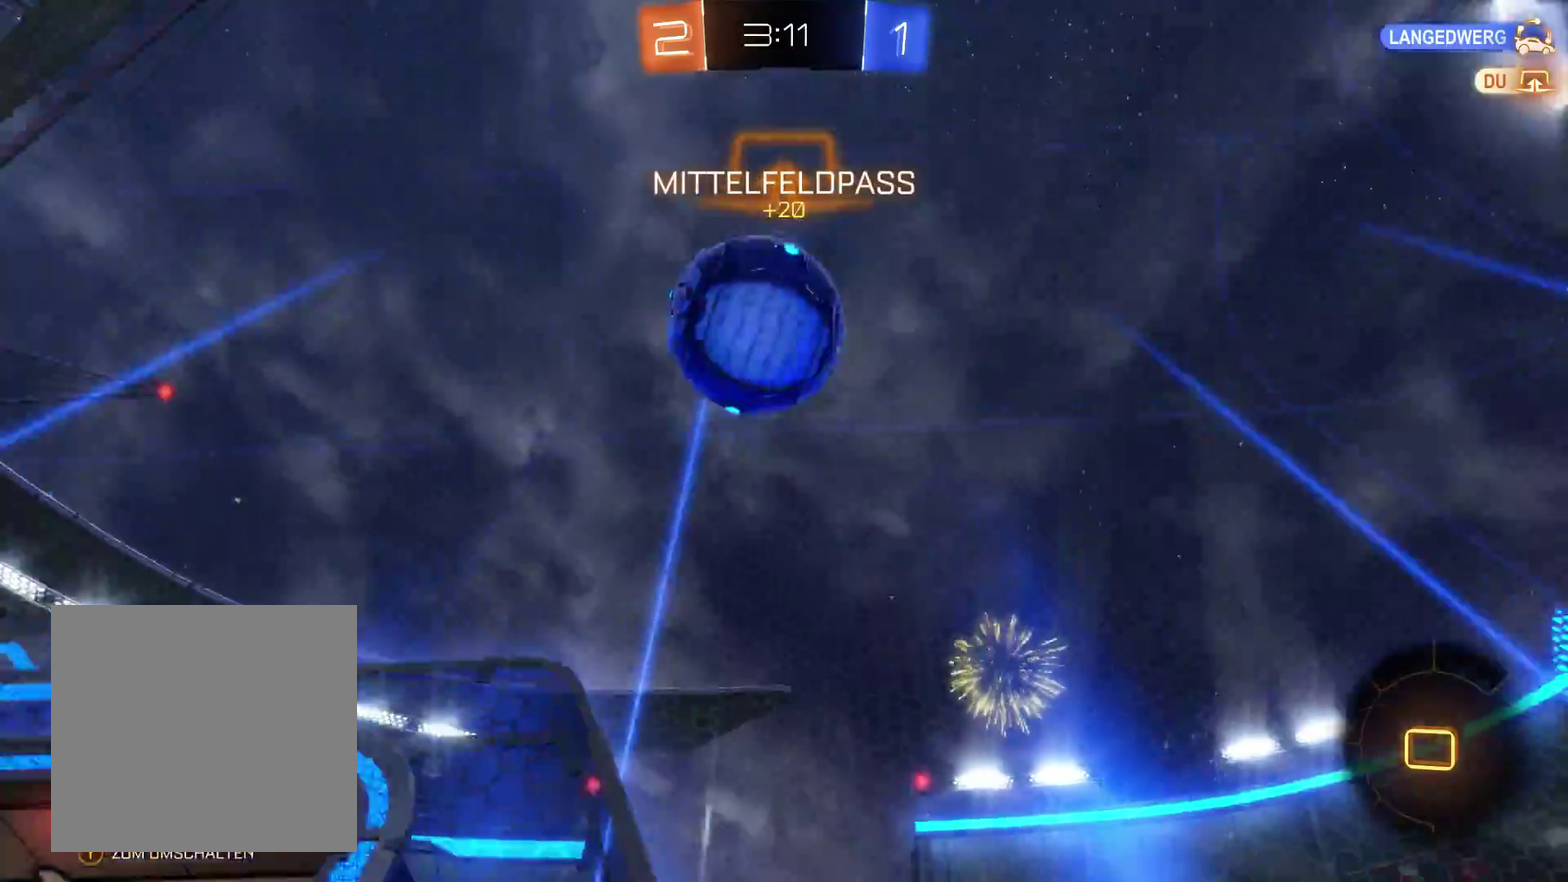
{"buttons": ["R2"], "left_stick": "center", "right_stick": "center", "events": [[67, "left_stick", "right"], [167, "R2", "down"], [367, "left_stick", "center"]]}
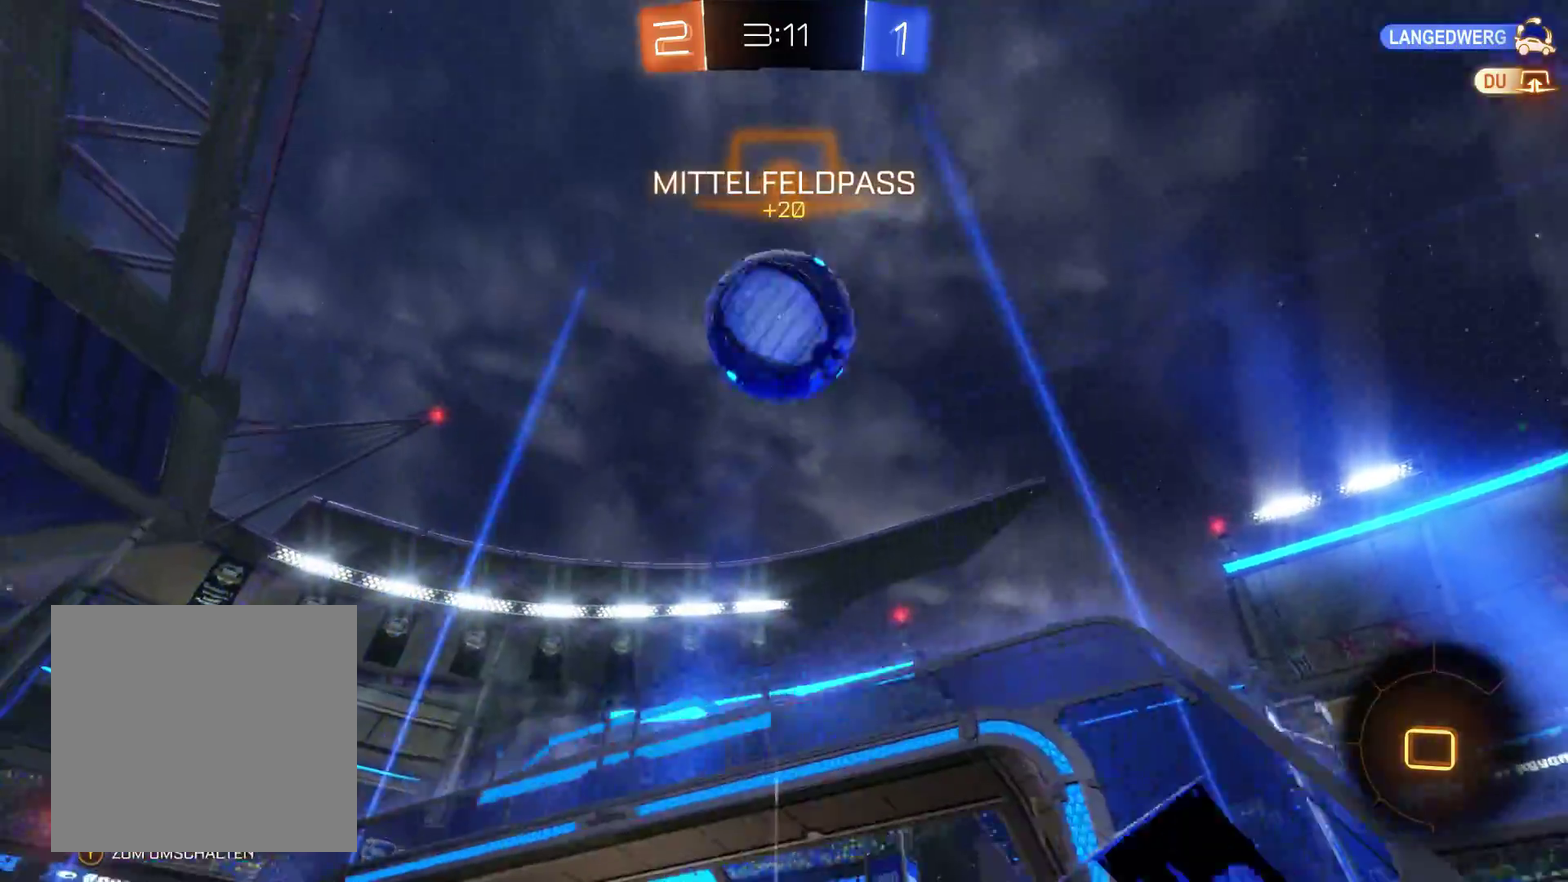
{"buttons": ["R2"], "left_stick": "center", "right_stick": "center", "events": [[167, "R2", "up"], [333, "R2", "down"]]}
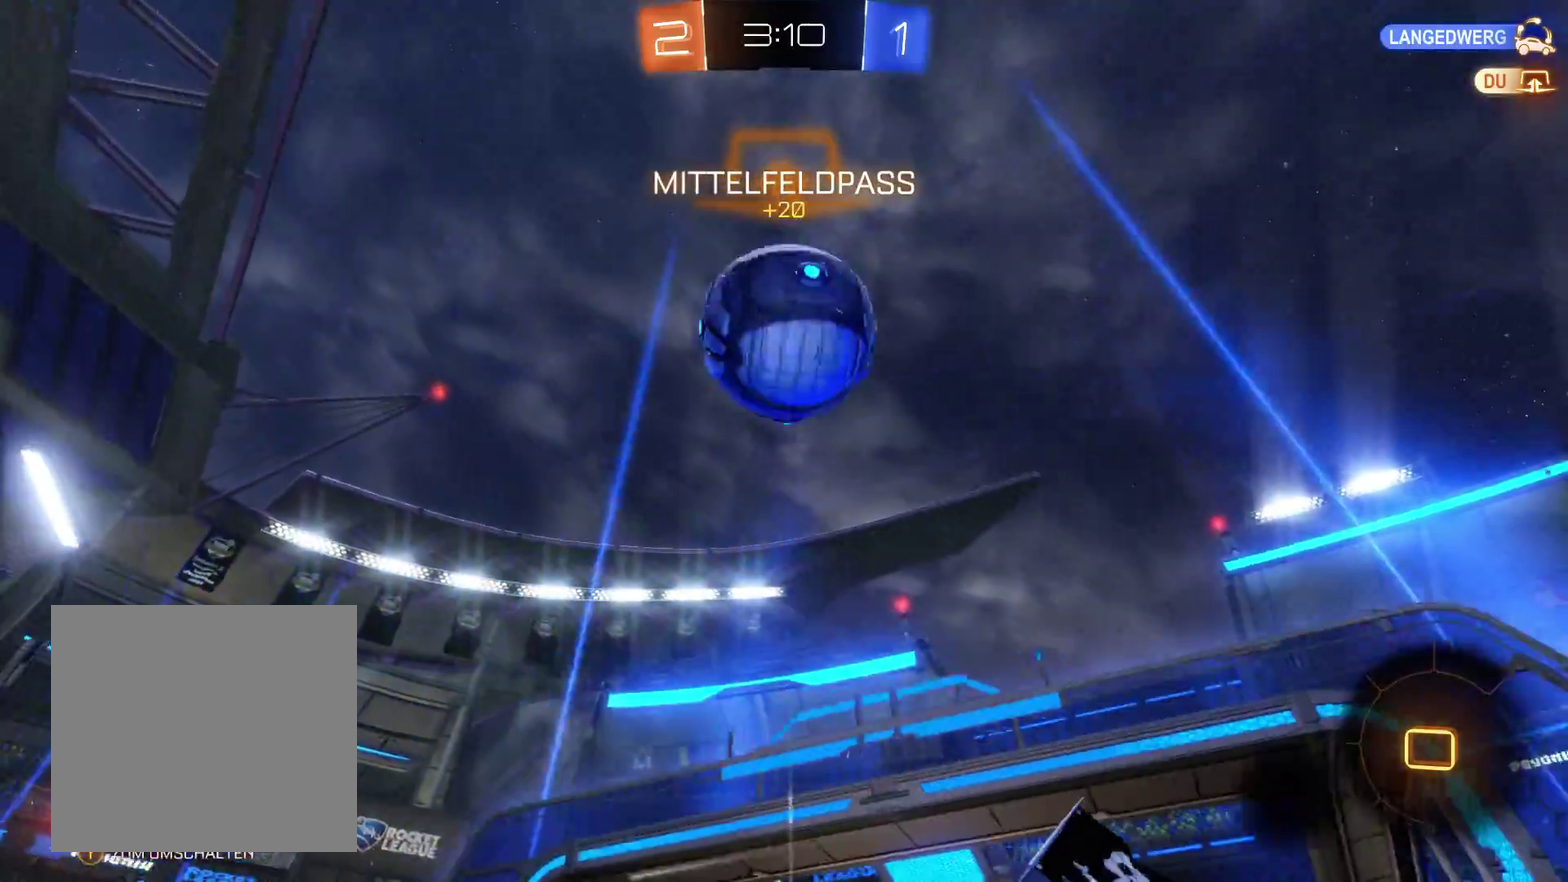
{"buttons": [], "left_stick": "center", "right_stick": "center", "events": [[267, "left_stick", "right"], [433, "R2", "up"], [500, "left_stick", "center"]]}
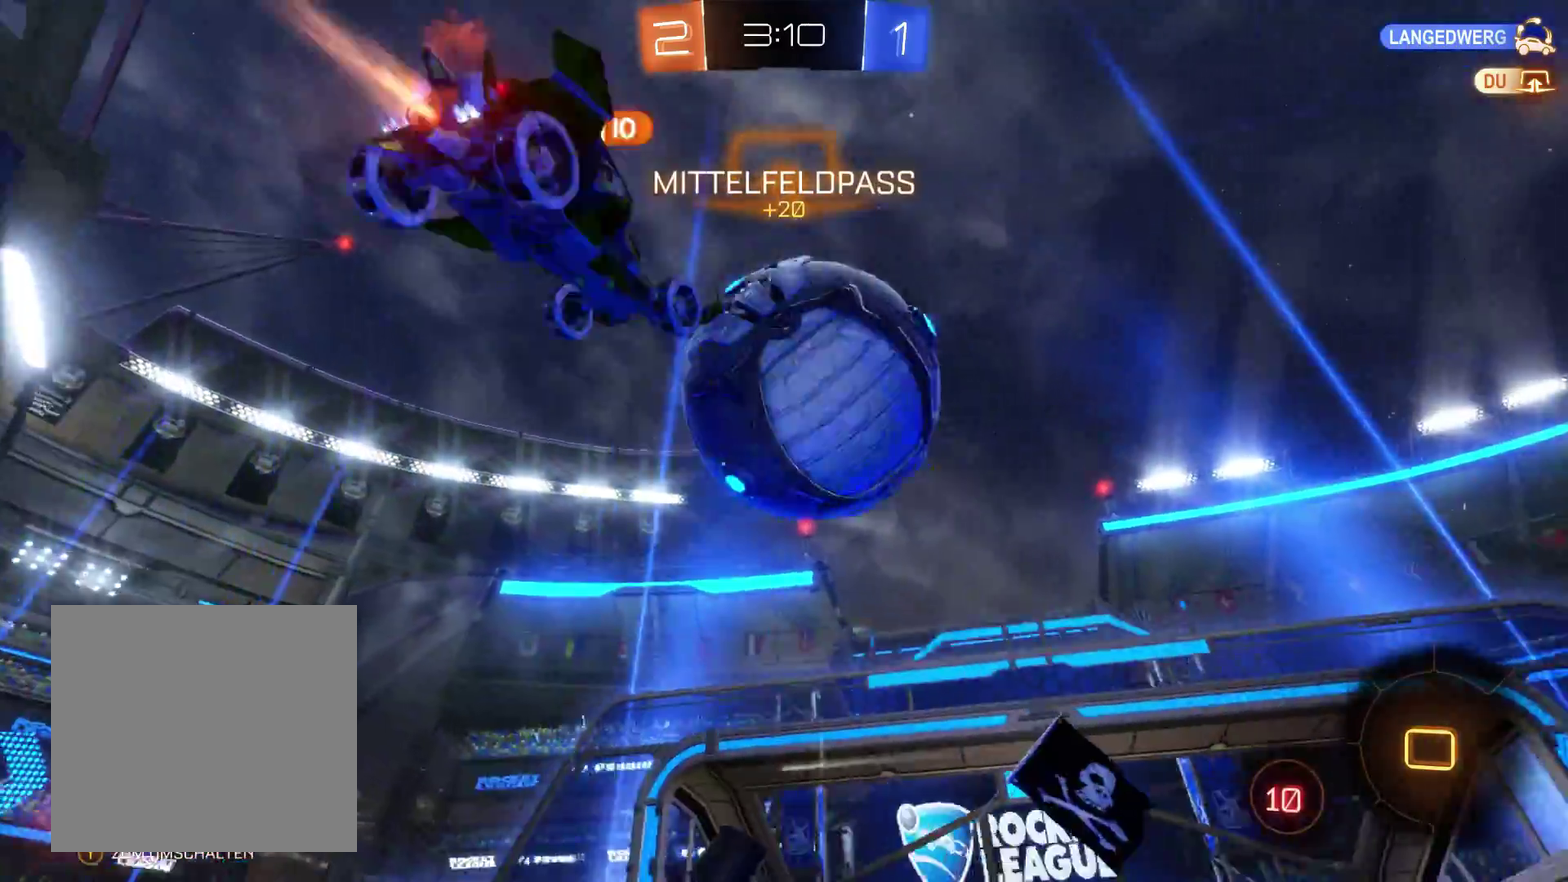
{"buttons": [], "left_stick": "up-right", "right_stick": "center", "events": [[100, "A", "down"], [133, "left_stick", "up-right"], [200, "A", "up"], [300, "A", "down"], [367, "A", "up"]]}
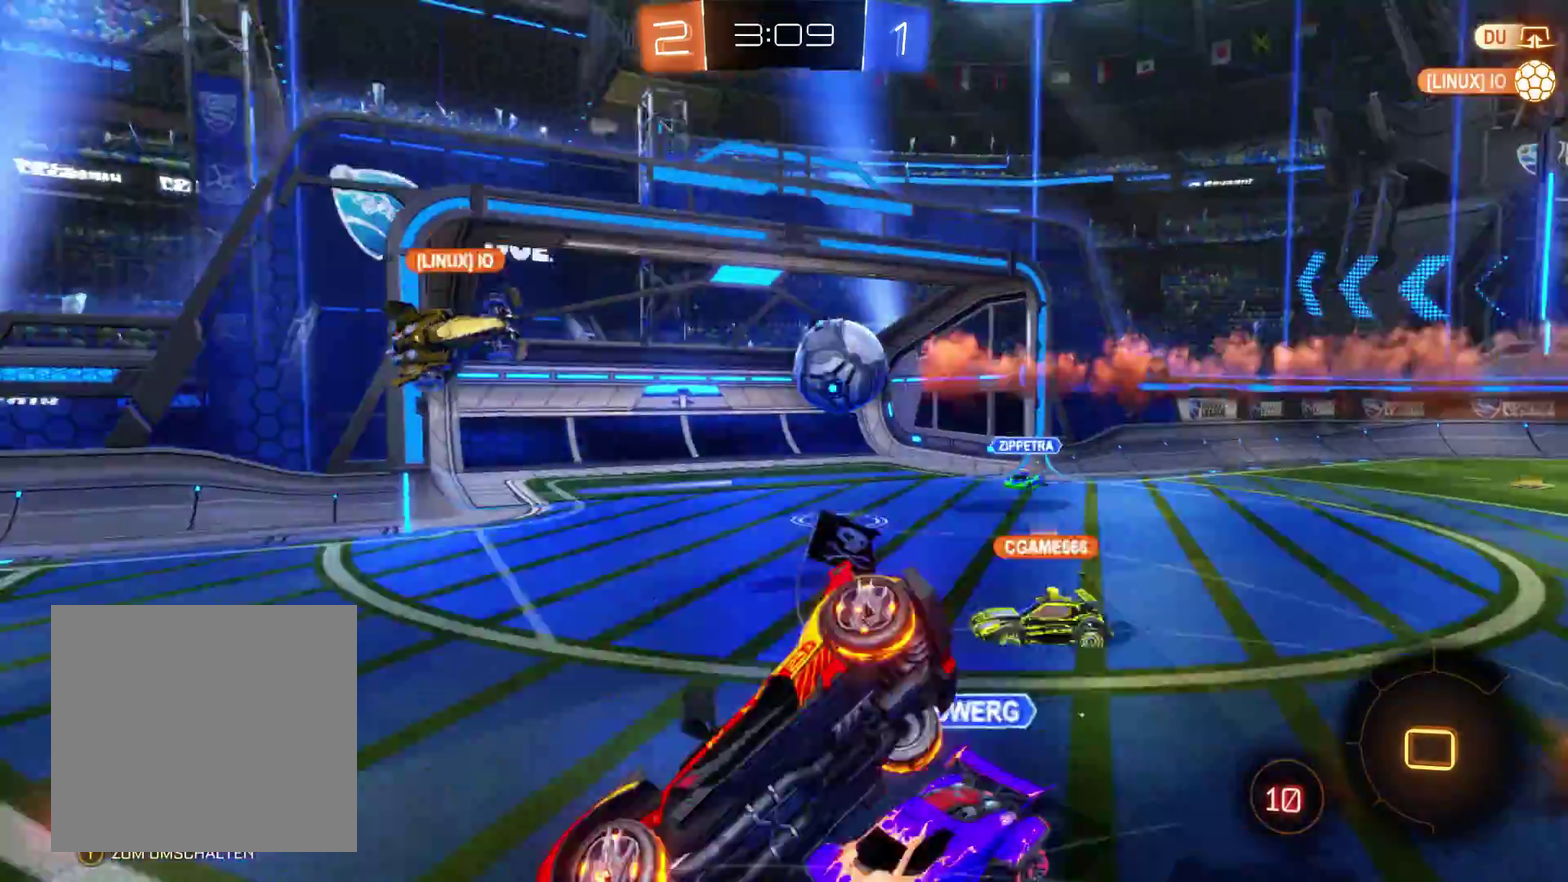
{"buttons": [], "left_stick": "left", "right_stick": "center", "events": [[333, "left_stick", "right"], [433, "left_stick", "left"]]}
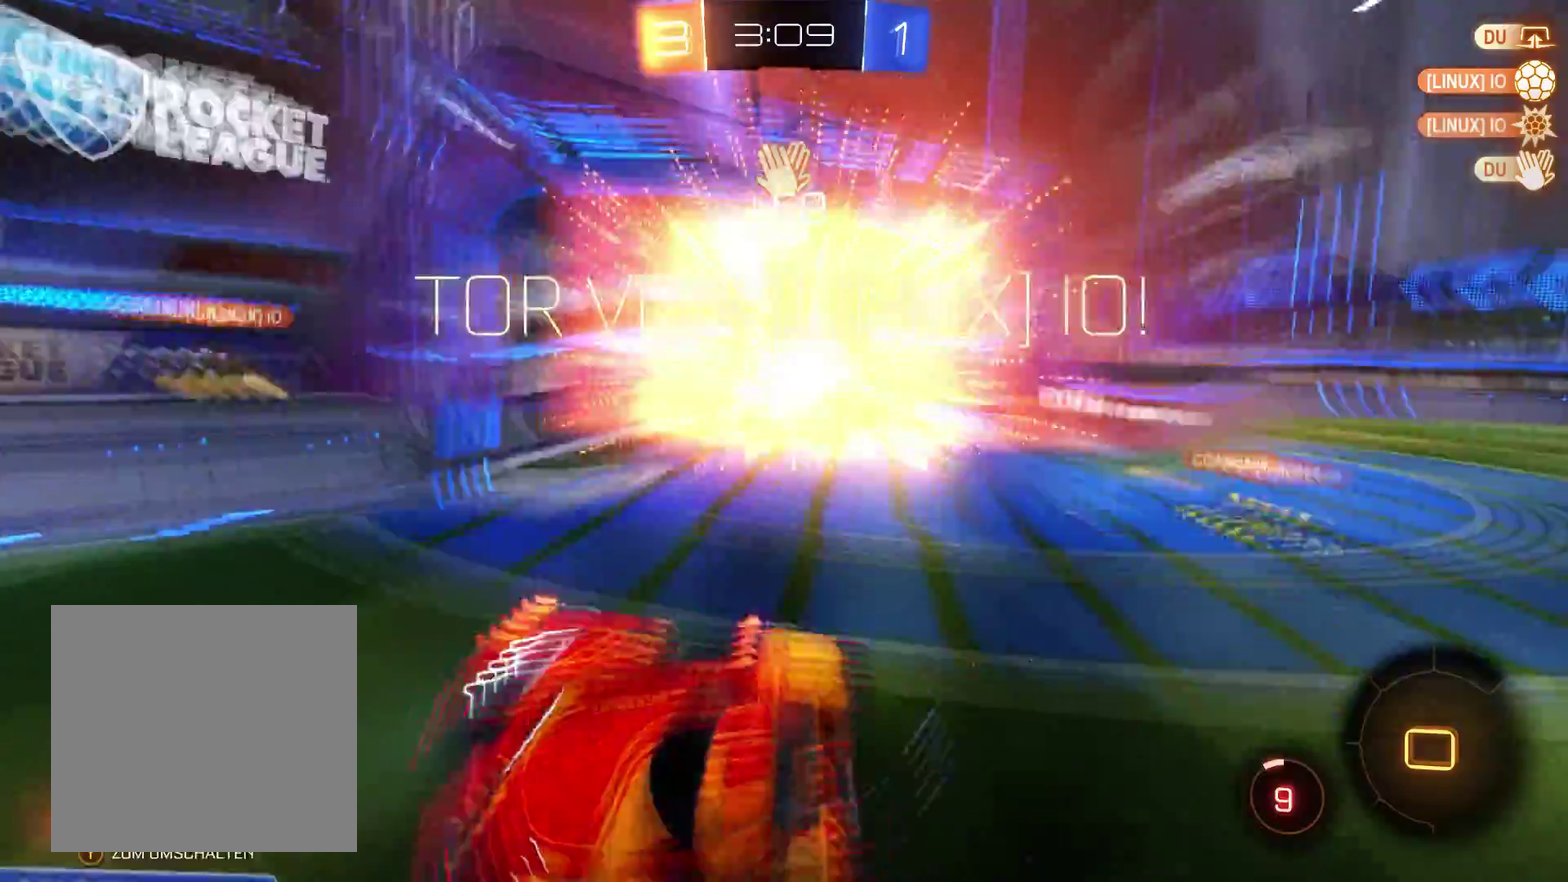
{"buttons": [], "left_stick": "left", "right_stick": "center", "events": [[367, "A", "down"], [500, "A", "up"]]}
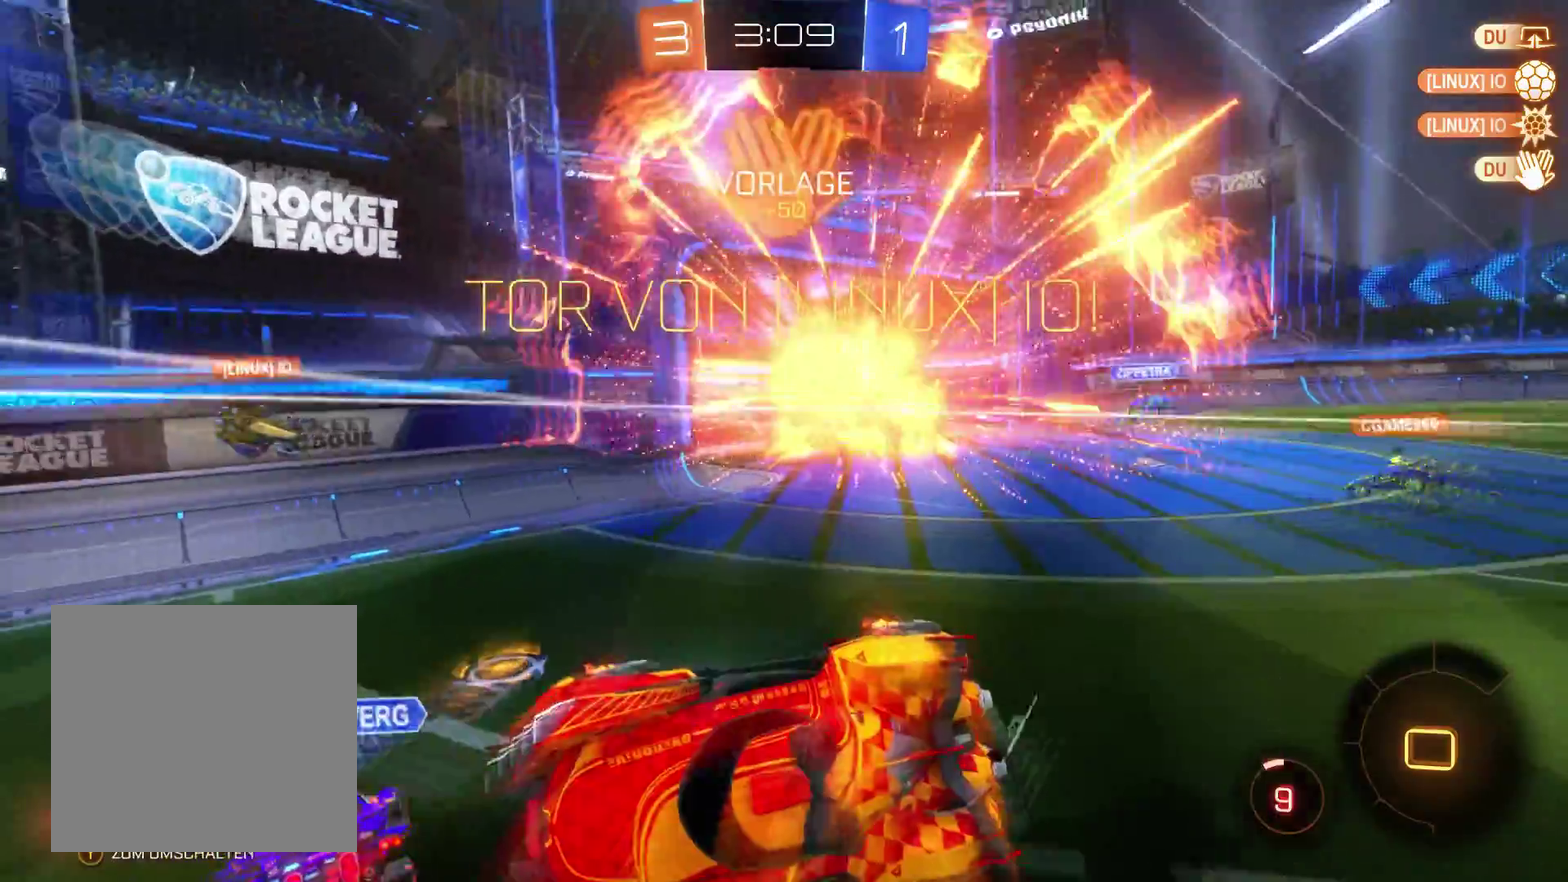
{"buttons": [], "left_stick": "left", "right_stick": "center"}
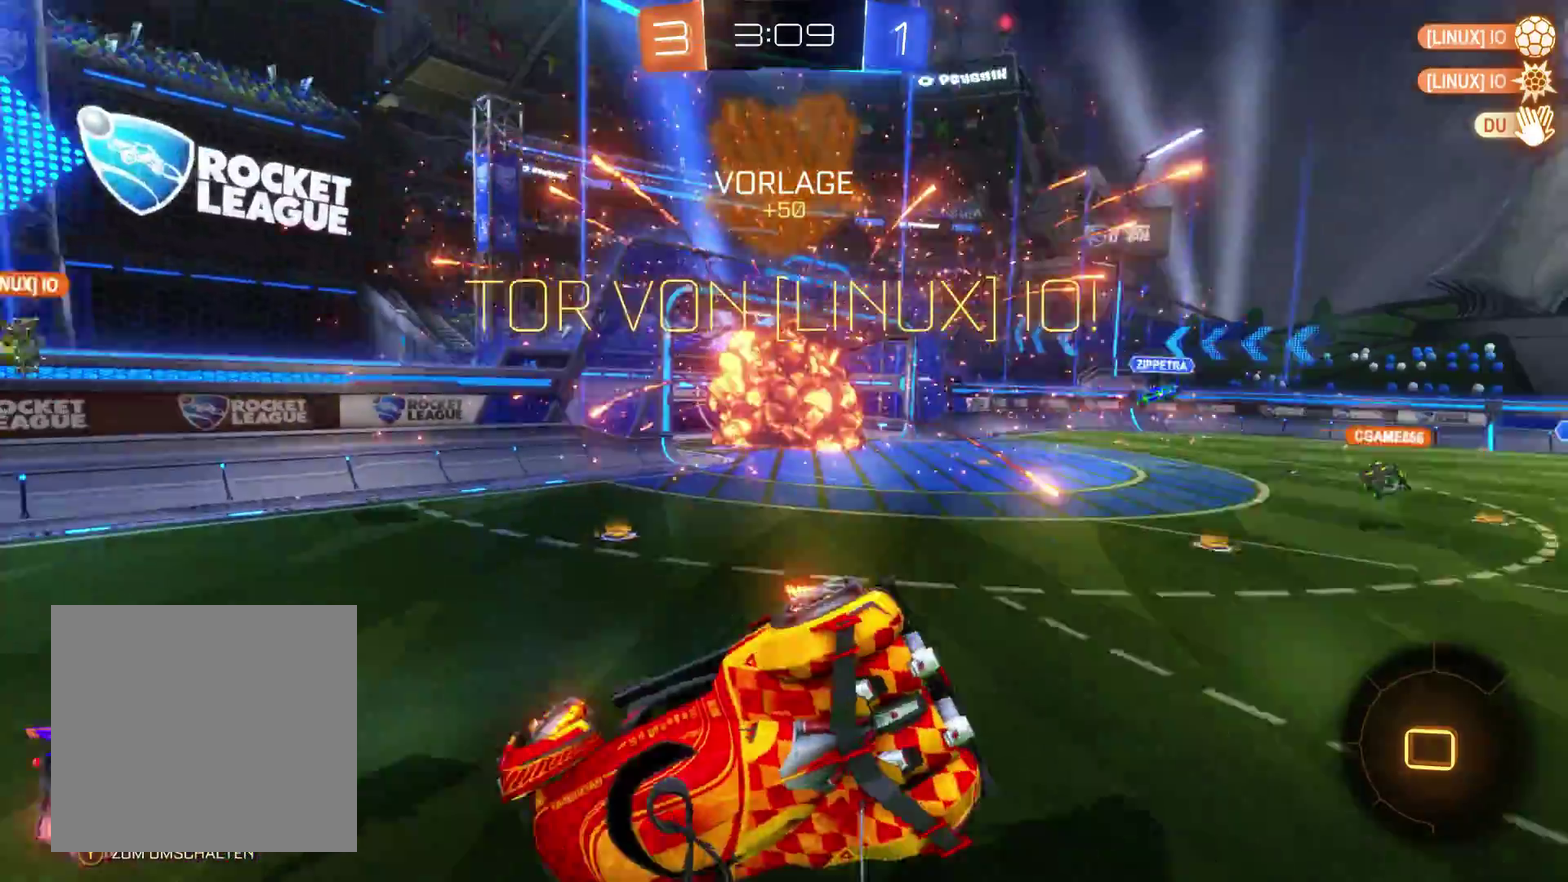
{"buttons": [], "left_stick": "left", "right_stick": "center"}
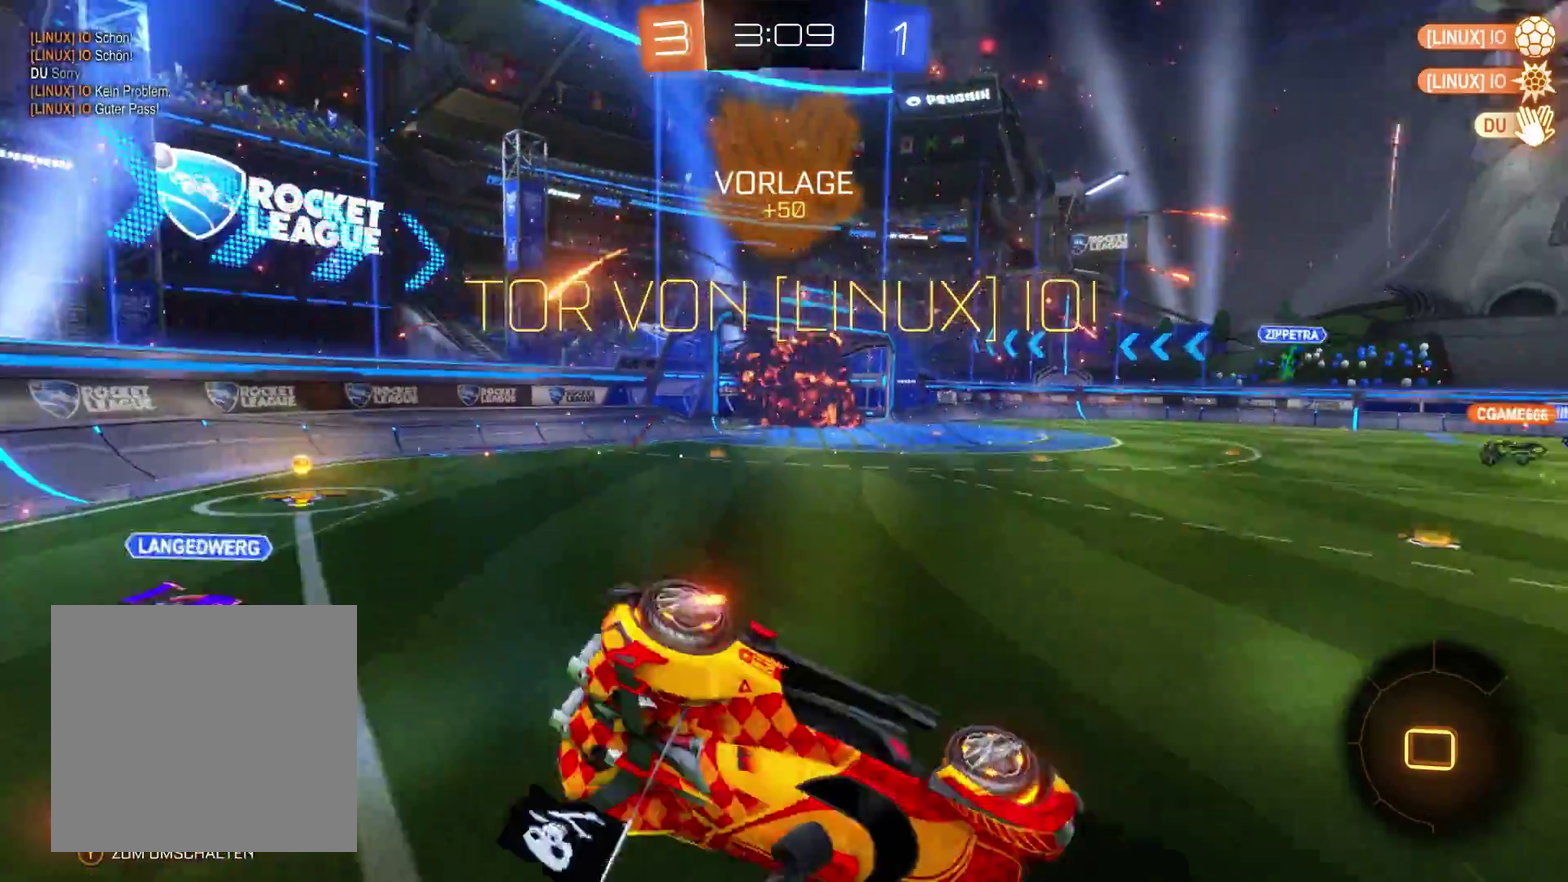
{"buttons": [], "left_stick": "left", "right_stick": "center", "events": []}
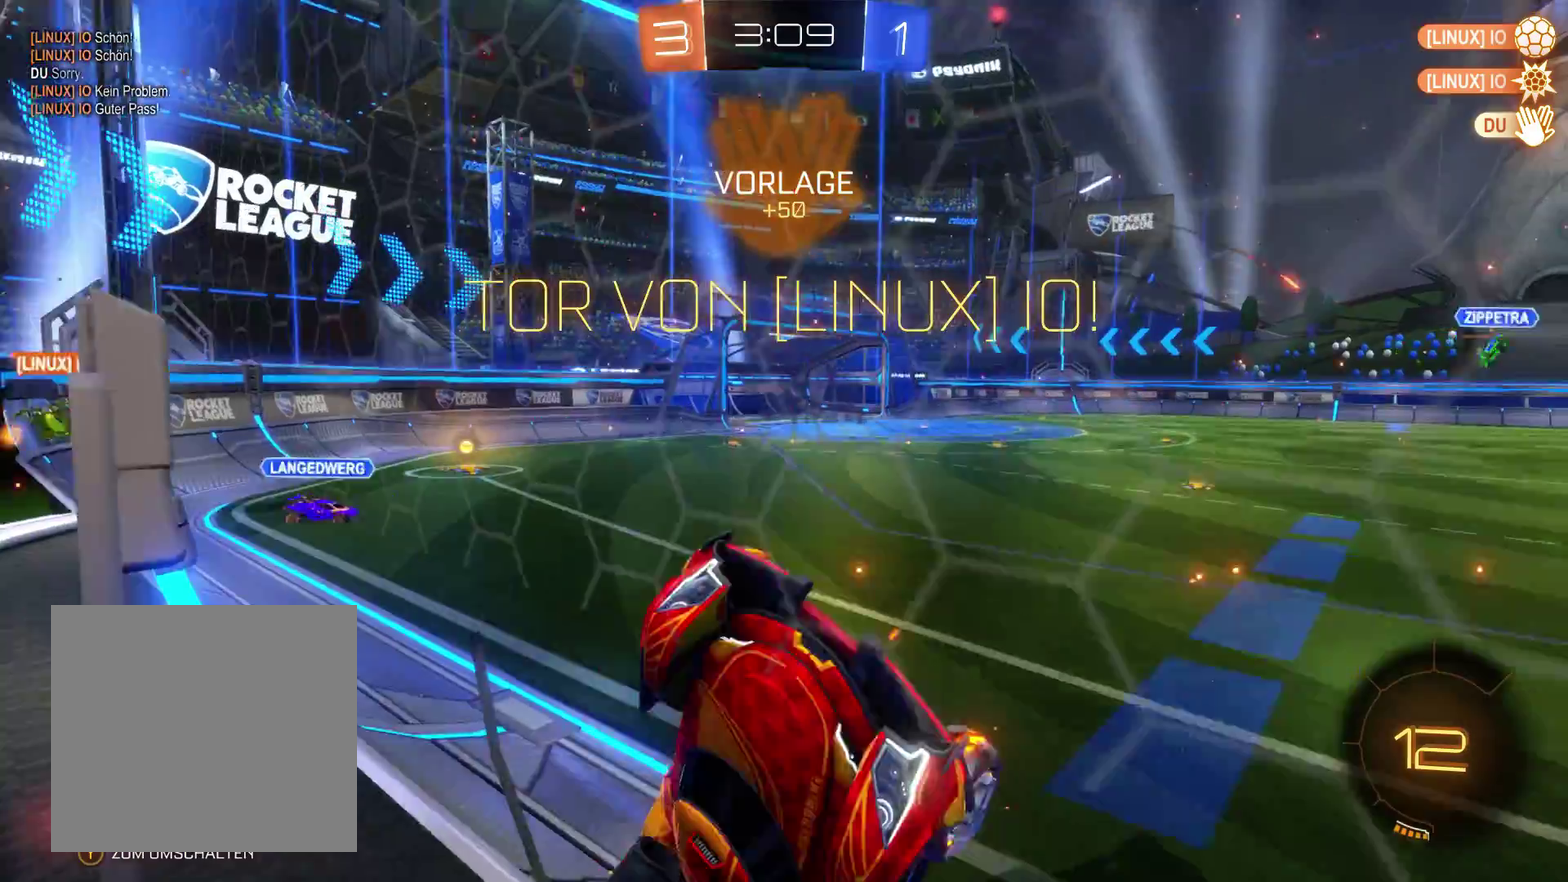
{"buttons": ["A"], "left_stick": "left", "right_stick": "center", "events": [[67, "left_stick", "center"], [367, "A", "down"], [467, "left_stick", "left"]]}
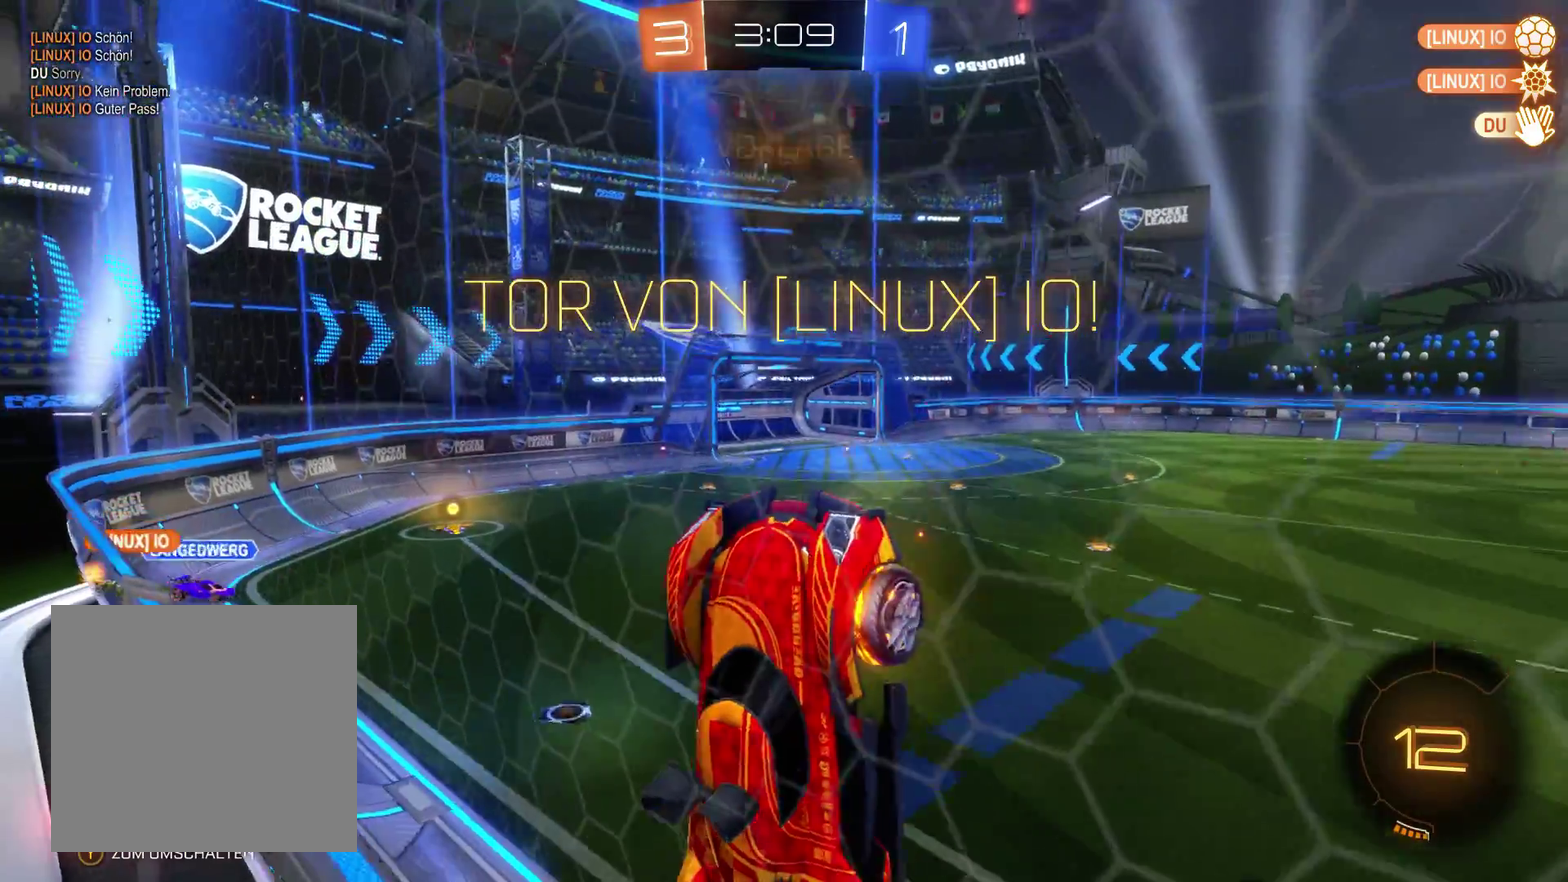
{"buttons": ["A"], "left_stick": "left", "right_stick": "center", "events": [[133, "A", "up"], [233, "A", "down"]]}
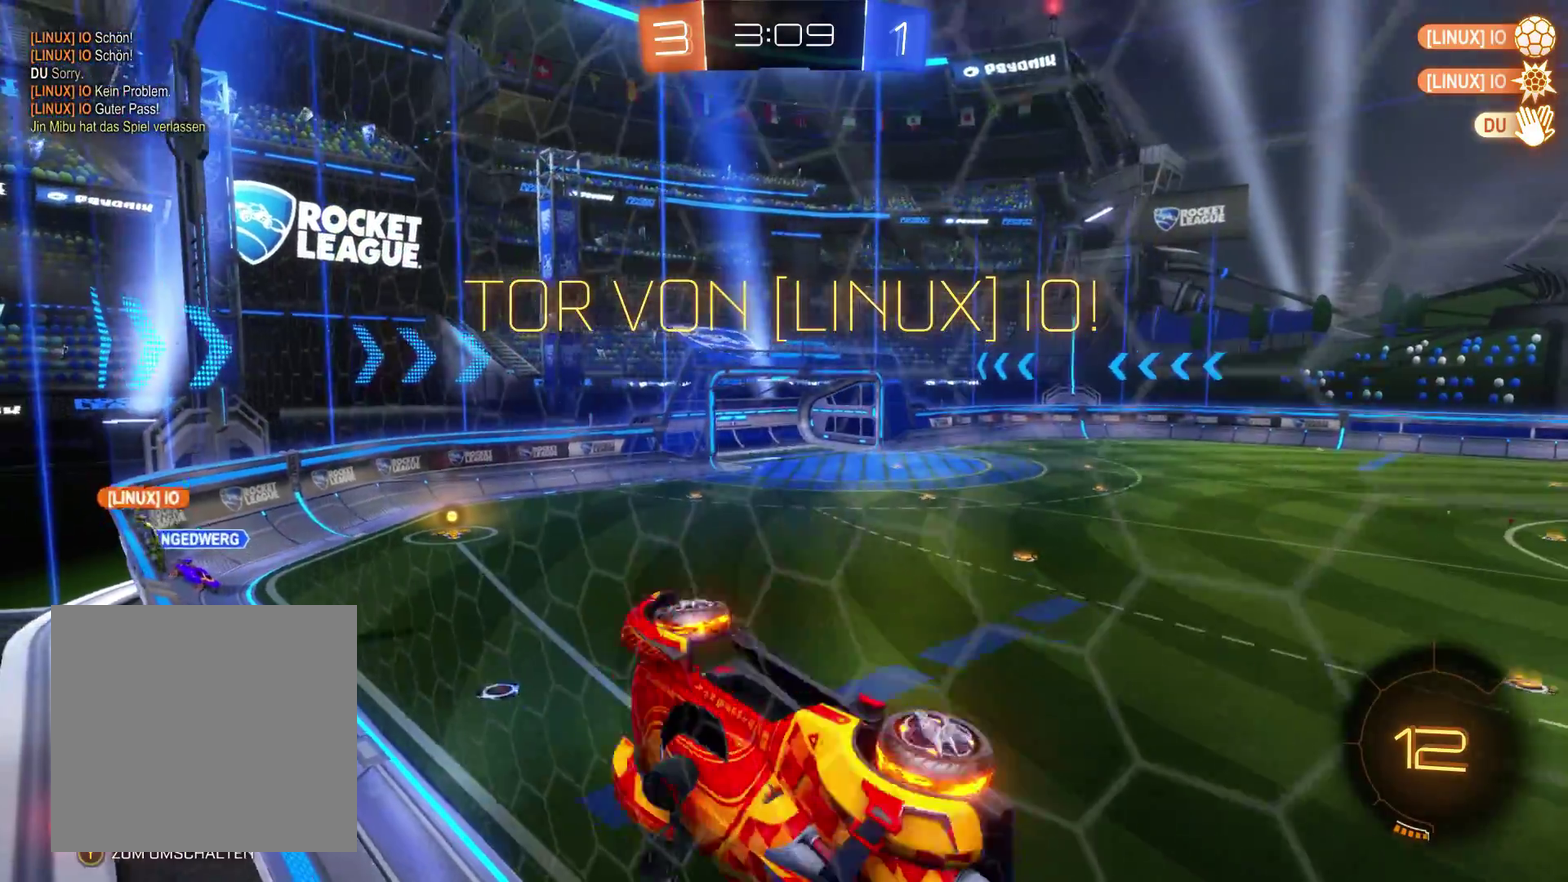
{"buttons": [], "left_stick": "left", "right_stick": "center", "events": [[133, "A", "up"]]}
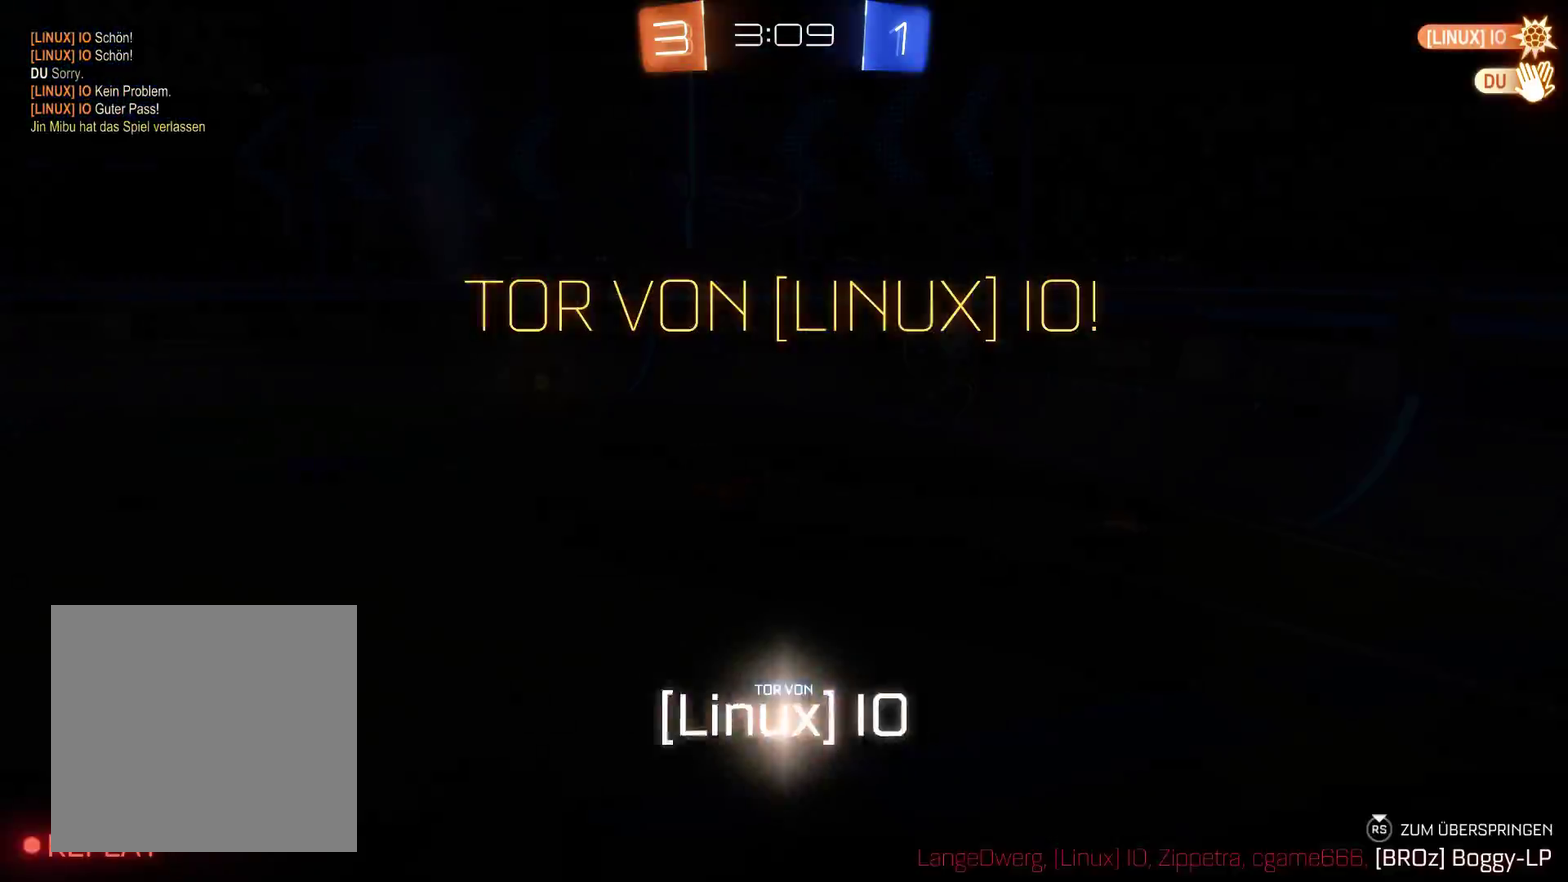
{"buttons": [], "left_stick": "center", "right_stick": "center", "events": [[233, "left_stick", "down-left"], [400, "left_stick", "center"]]}